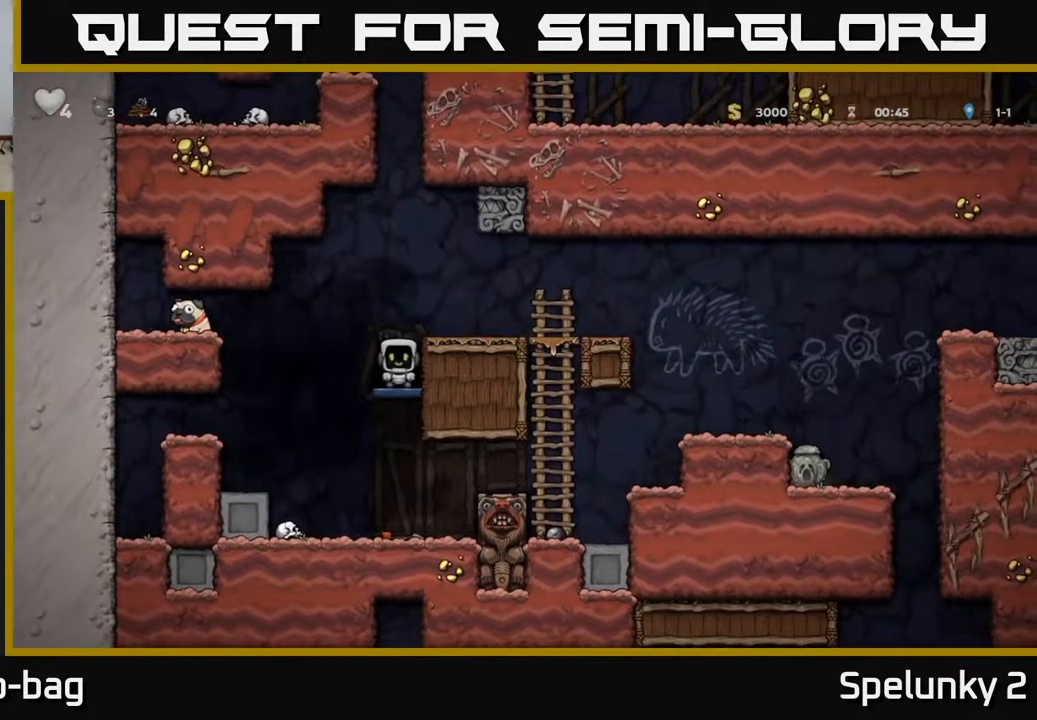
Gameplay with a controller (Xbox layout); each line is a JSON object with the inputs held at the frame after it. "events" lists button and stick changes between this image and that frame as [ms after this image, input, new state], when the widget could be followed in between.
{"buttons": ["DPAD_LEFT"], "left_stick": "center", "right_stick": "center", "events": [[483, "DPAD_LEFT", "down"]]}
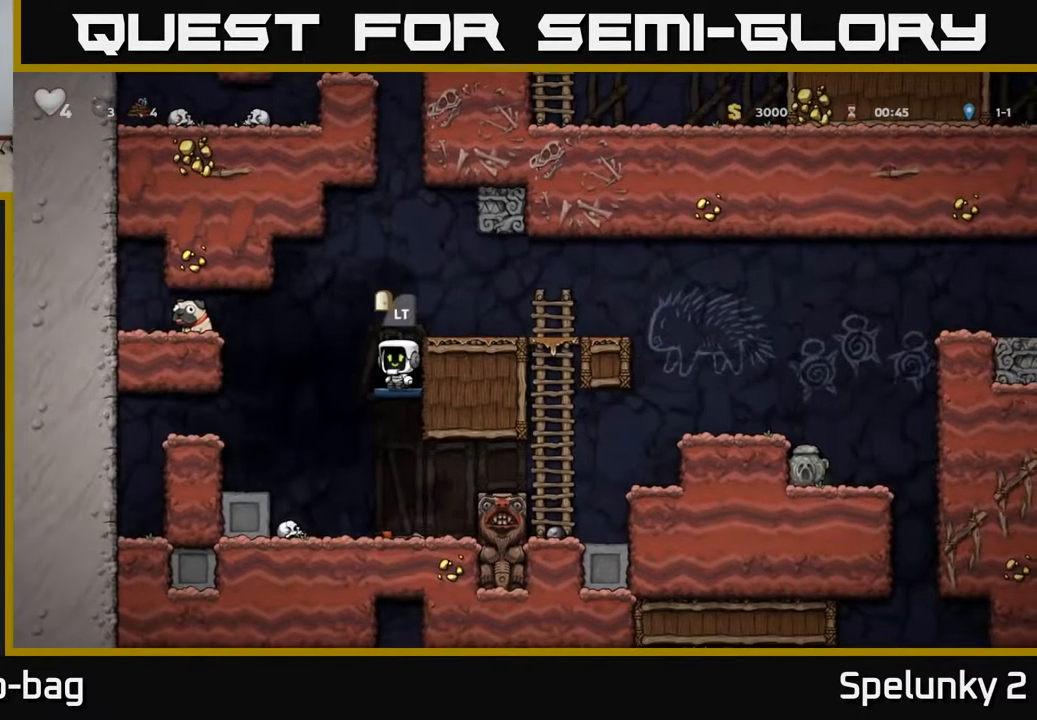
{"buttons": ["DPAD_LEFT"], "left_stick": "center", "right_stick": "center", "events": [[133, "A", "down"], [267, "A", "up"]]}
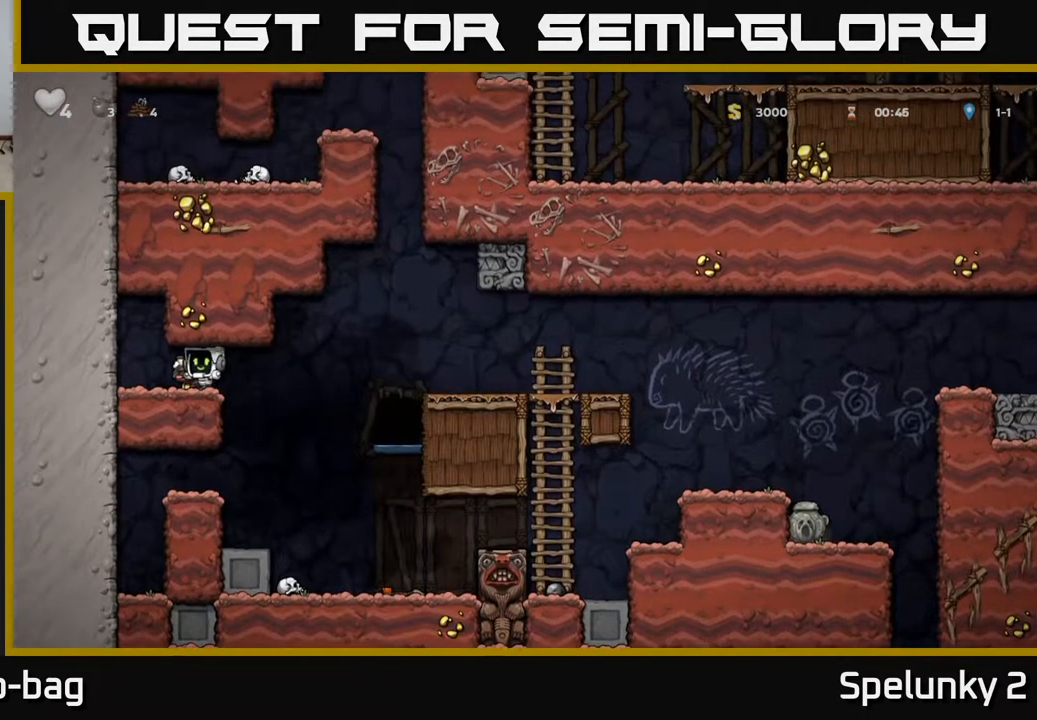
{"buttons": ["DPAD_DOWN"], "left_stick": "center", "right_stick": "center", "events": [[67, "DPAD_LEFT", "up"], [233, "DPAD_RIGHT", "down"], [350, "DPAD_RIGHT", "up"], [500, "DPAD_DOWN", "down"]]}
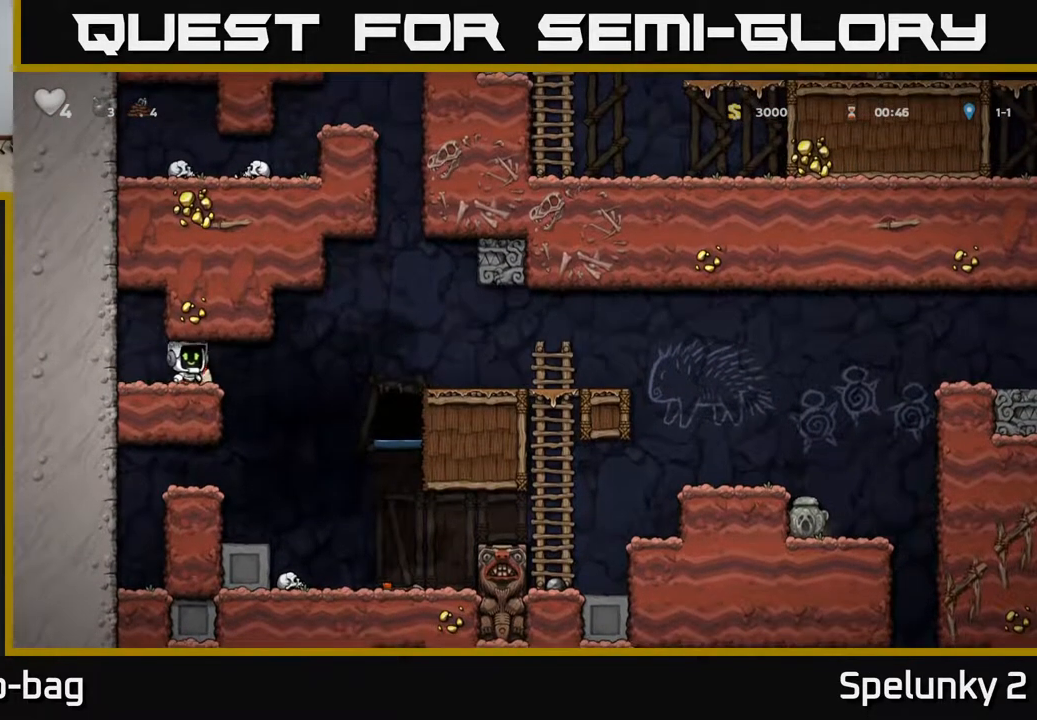
{"buttons": ["DPAD_LEFT"], "left_stick": "center", "right_stick": "center", "events": [[100, "X", "down"], [233, "DPAD_DOWN", "up"], [267, "X", "up"], [417, "DPAD_LEFT", "down"]]}
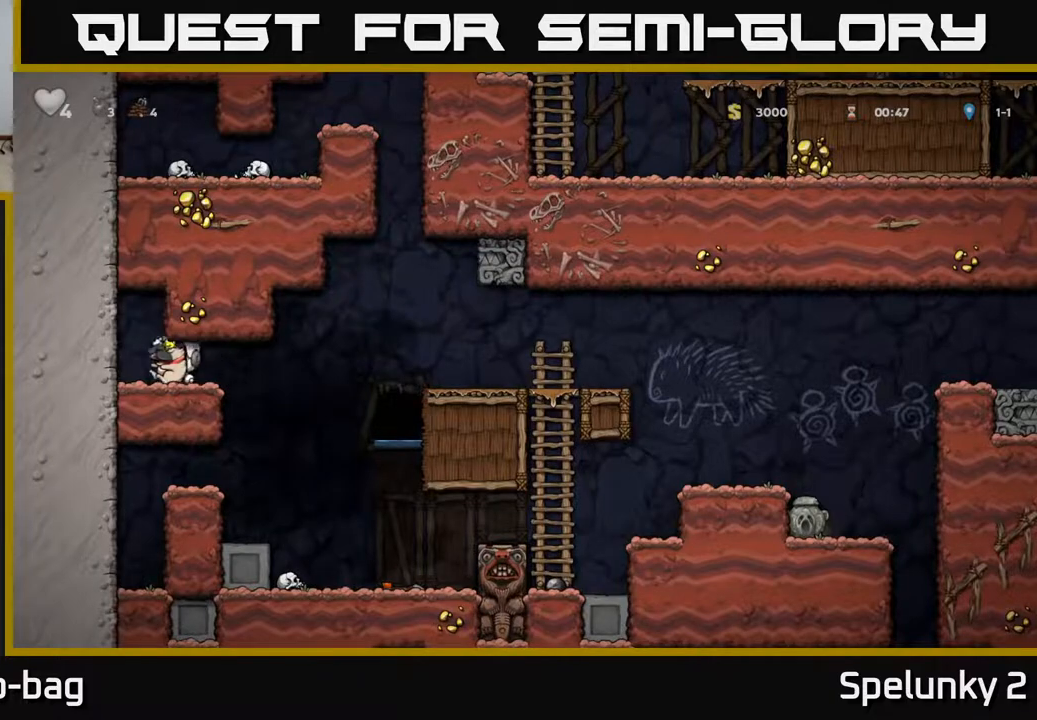
{"buttons": ["DPAD_RIGHT"], "left_stick": "center", "right_stick": "center", "events": [[67, "DPAD_LEFT", "up"], [283, "DPAD_RIGHT", "down"]]}
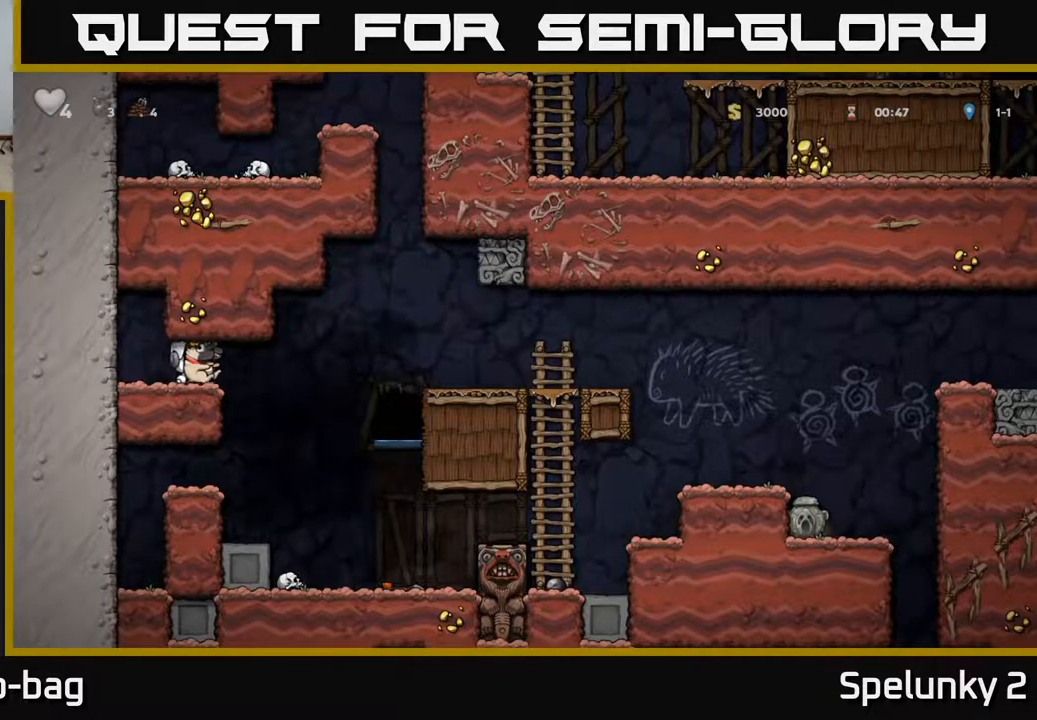
{"buttons": [], "left_stick": "center", "right_stick": "center", "events": [[67, "A", "down"], [250, "A", "up"], [400, "DPAD_RIGHT", "up"]]}
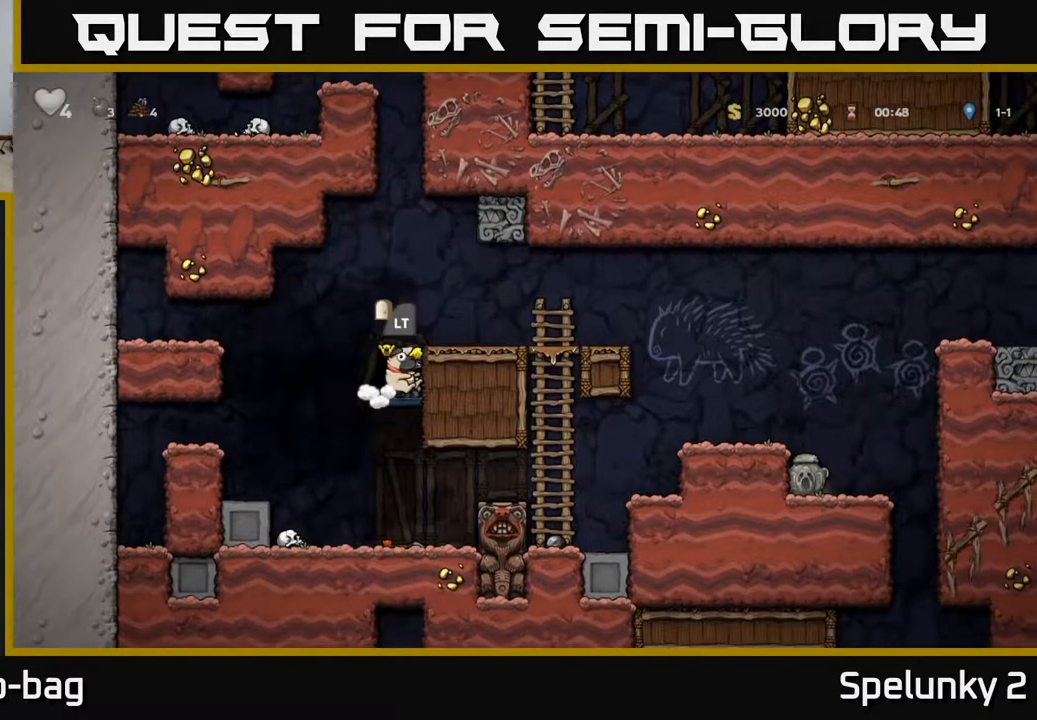
{"buttons": [], "left_stick": "center", "right_stick": "center", "events": []}
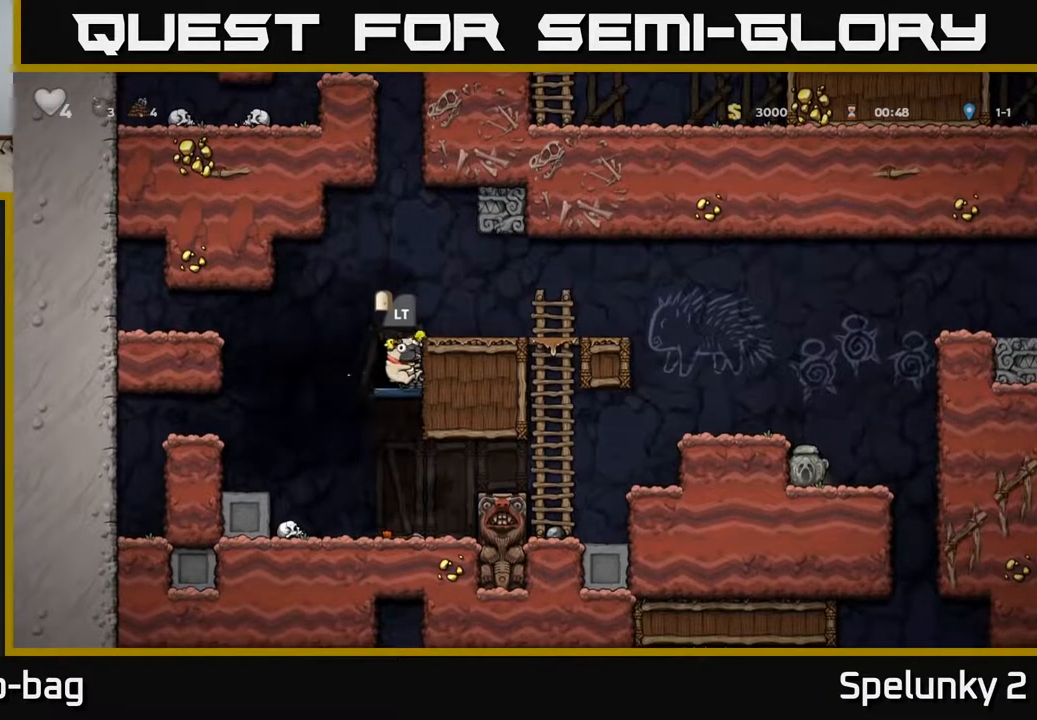
{"buttons": [], "left_stick": "center", "right_stick": "center", "events": []}
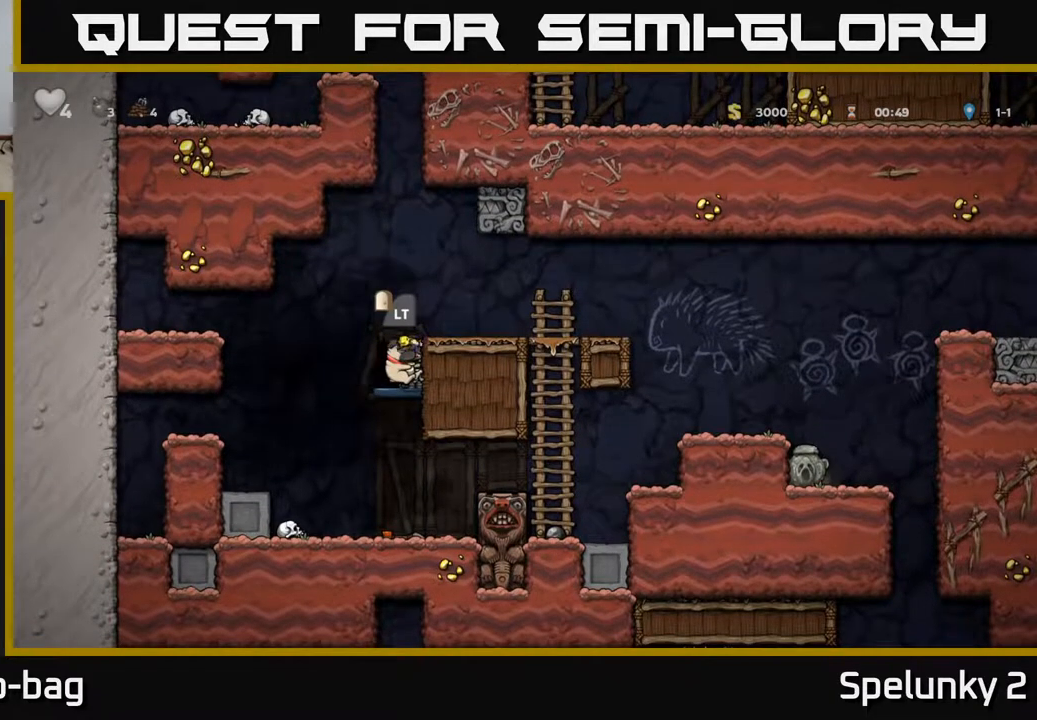
{"buttons": [], "left_stick": "center", "right_stick": "center", "events": []}
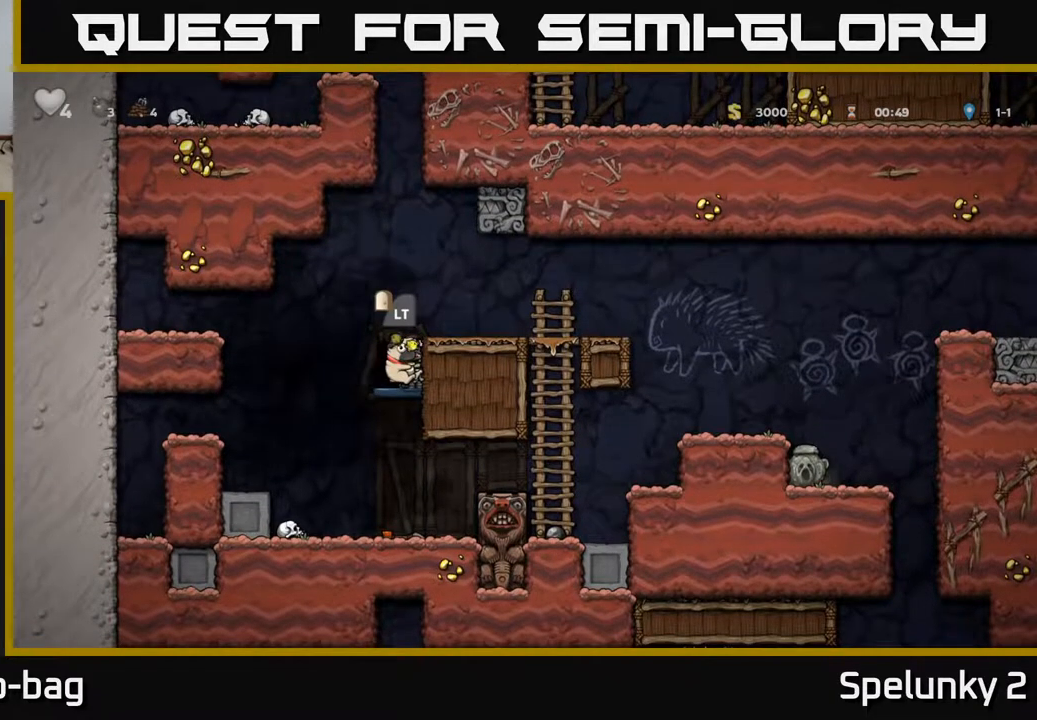
{"buttons": ["A"], "left_stick": "center", "right_stick": "center", "events": [[500, "A", "down"]]}
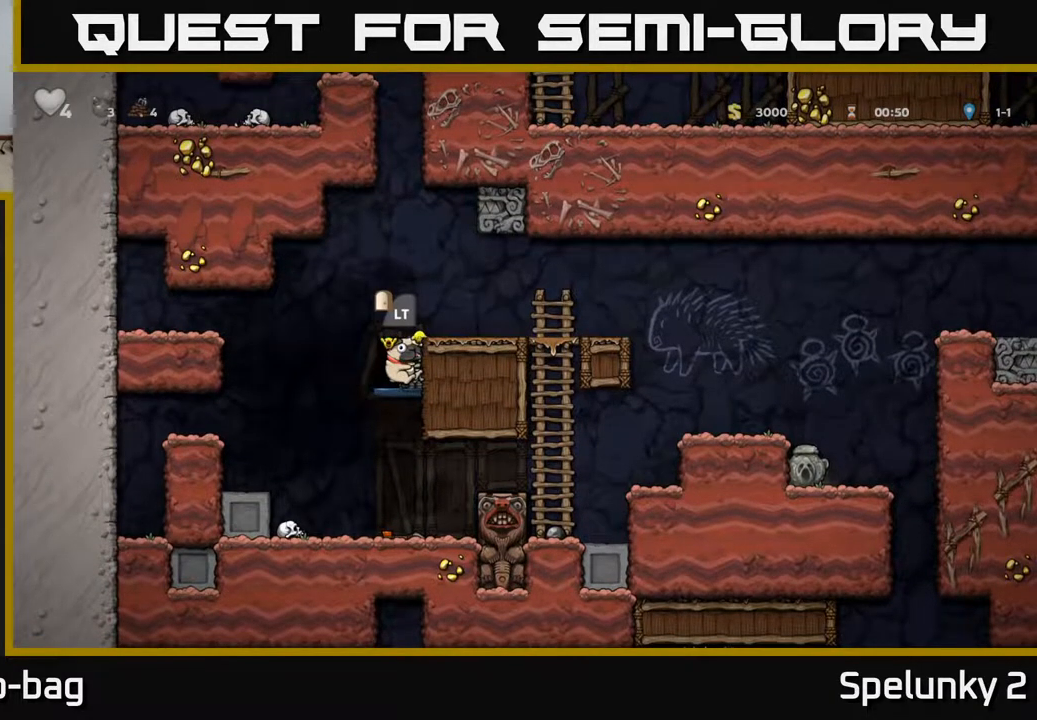
{"buttons": ["A", "DPAD_RIGHT"], "left_stick": "center", "right_stick": "center", "events": [[117, "DPAD_RIGHT", "down"], [183, "A", "up"], [467, "A", "down"]]}
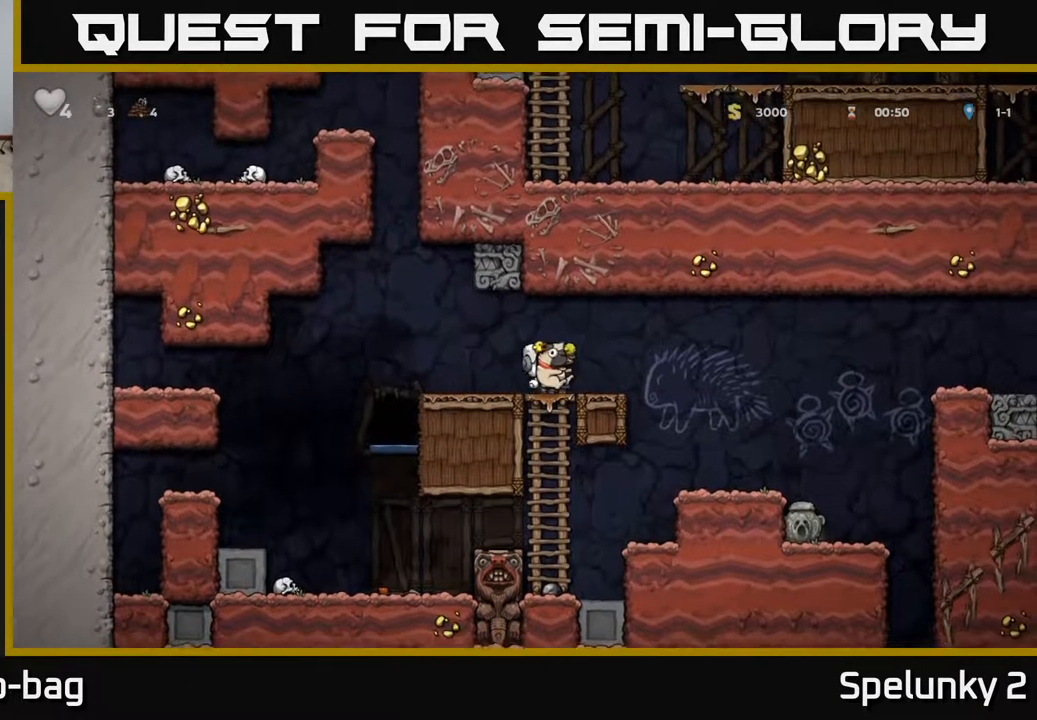
{"buttons": ["DPAD_RIGHT"], "left_stick": "center", "right_stick": "center", "events": [[83, "A", "up"]]}
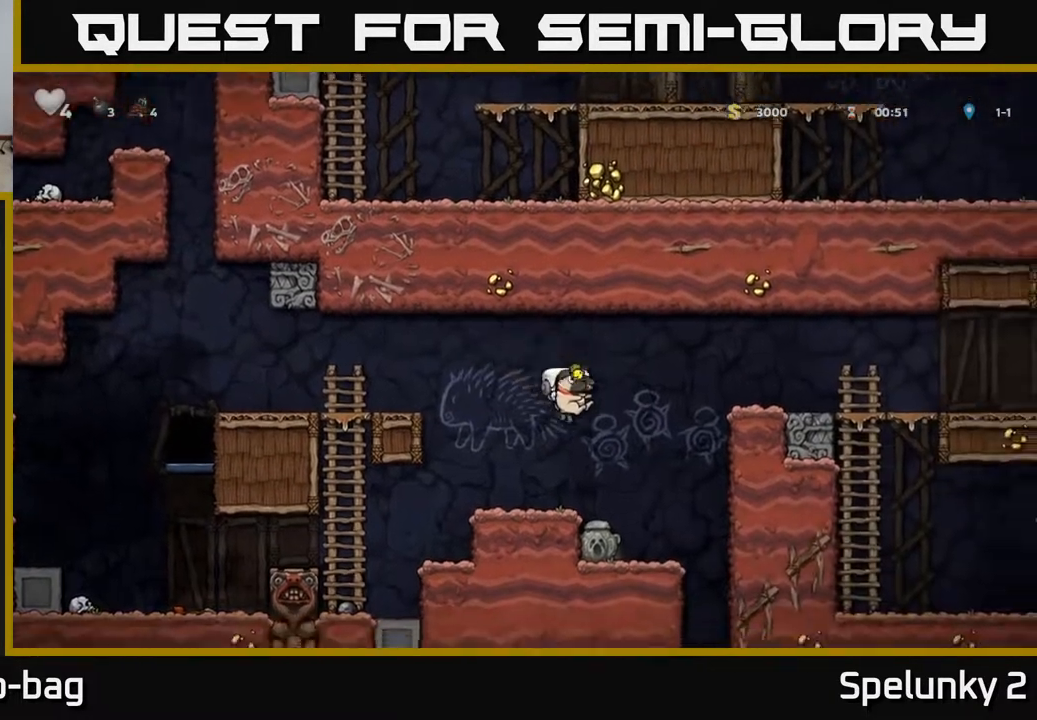
{"buttons": [], "left_stick": "center", "right_stick": "center", "events": [[17, "DPAD_RIGHT", "up"], [150, "DPAD_DOWN", "down"], [350, "X", "down"], [417, "DPAD_DOWN", "up"], [467, "X", "up"]]}
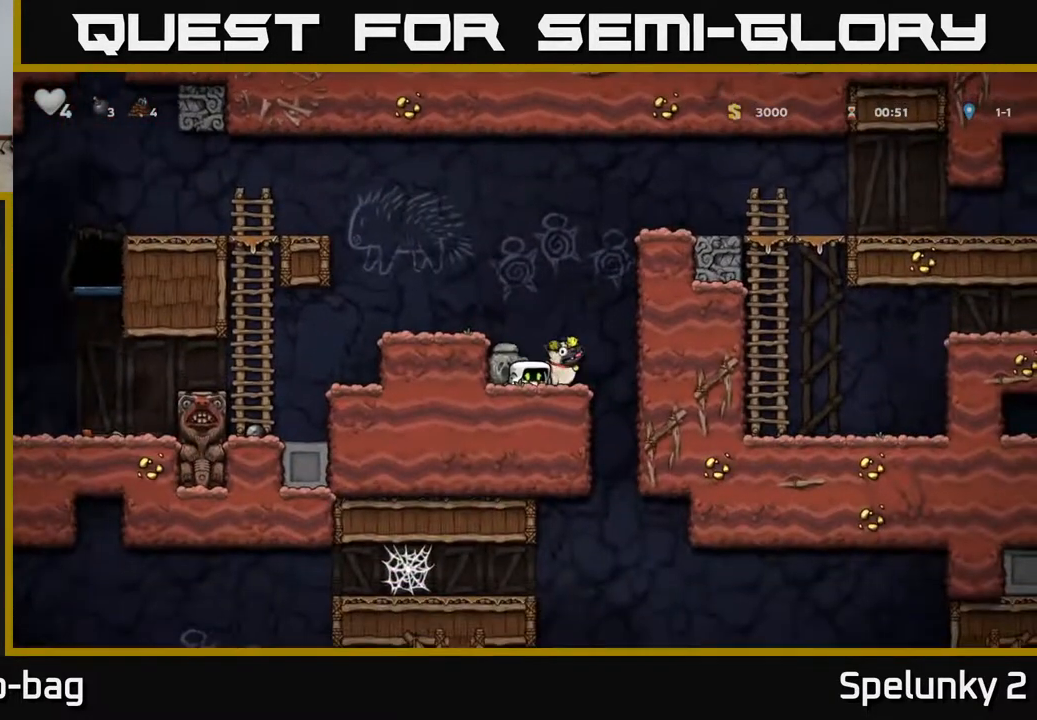
{"buttons": [], "left_stick": "center", "right_stick": "center", "events": [[50, "DPAD_DOWN", "down"], [217, "DPAD_LEFT", "down"], [233, "DPAD_DOWN", "up"], [283, "DPAD_DOWN", "down"], [300, "DPAD_LEFT", "up"], [367, "X", "down"], [500, "DPAD_DOWN", "up"], [500, "X", "up"]]}
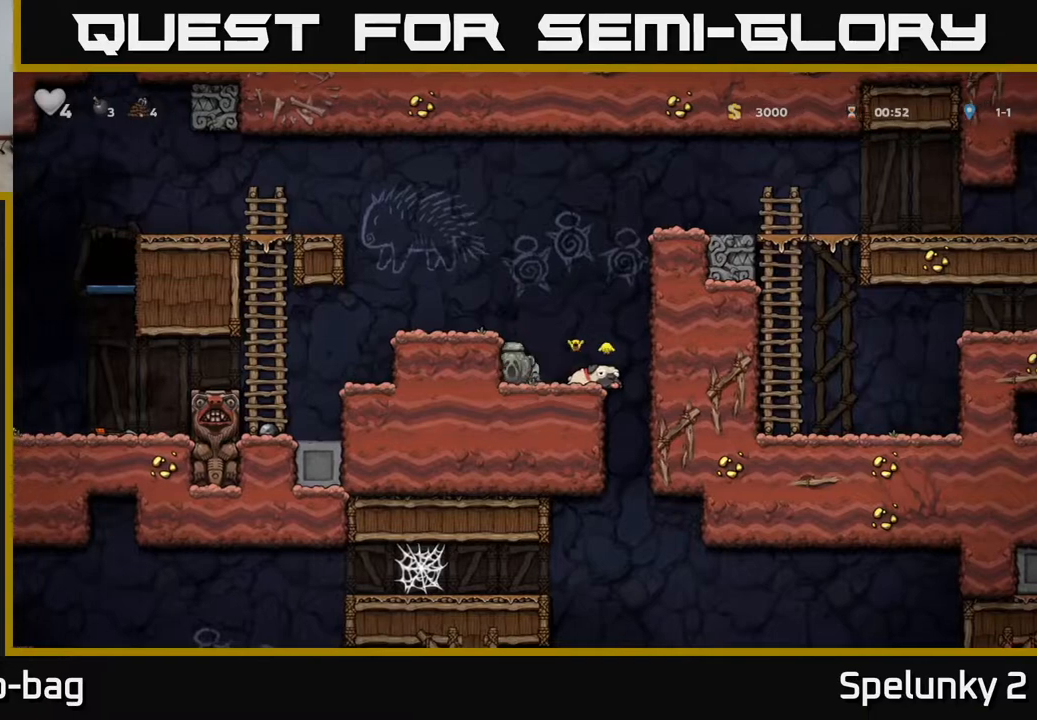
{"buttons": ["DPAD_LEFT"], "left_stick": "center", "right_stick": "center", "events": [[100, "DPAD_RIGHT", "down"], [383, "DPAD_RIGHT", "up"], [417, "DPAD_LEFT", "down"]]}
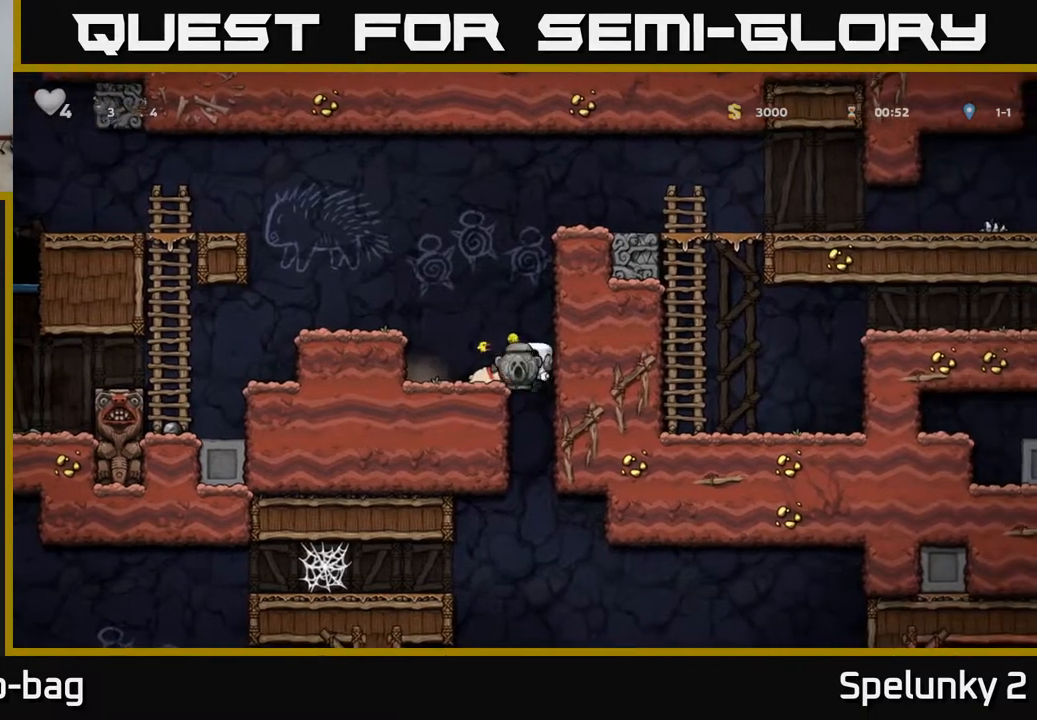
{"buttons": ["DPAD_DOWN"], "left_stick": "center", "right_stick": "center", "events": [[50, "DPAD_DOWN", "down"], [83, "DPAD_LEFT", "up"]]}
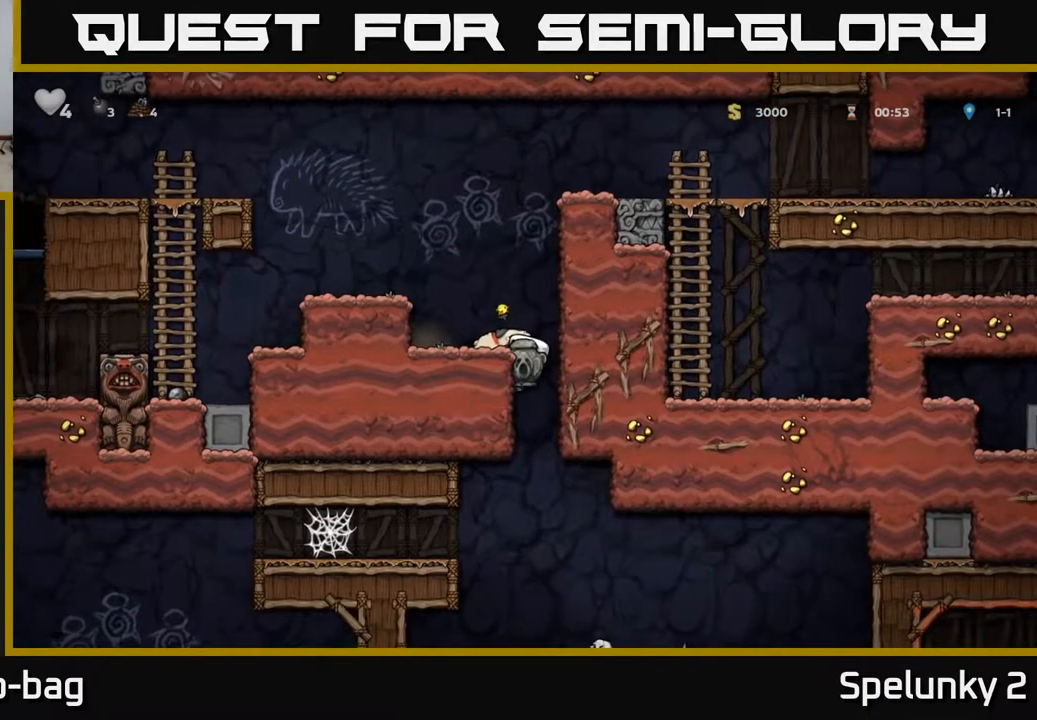
{"buttons": ["DPAD_DOWN"], "left_stick": "center", "right_stick": "center", "events": []}
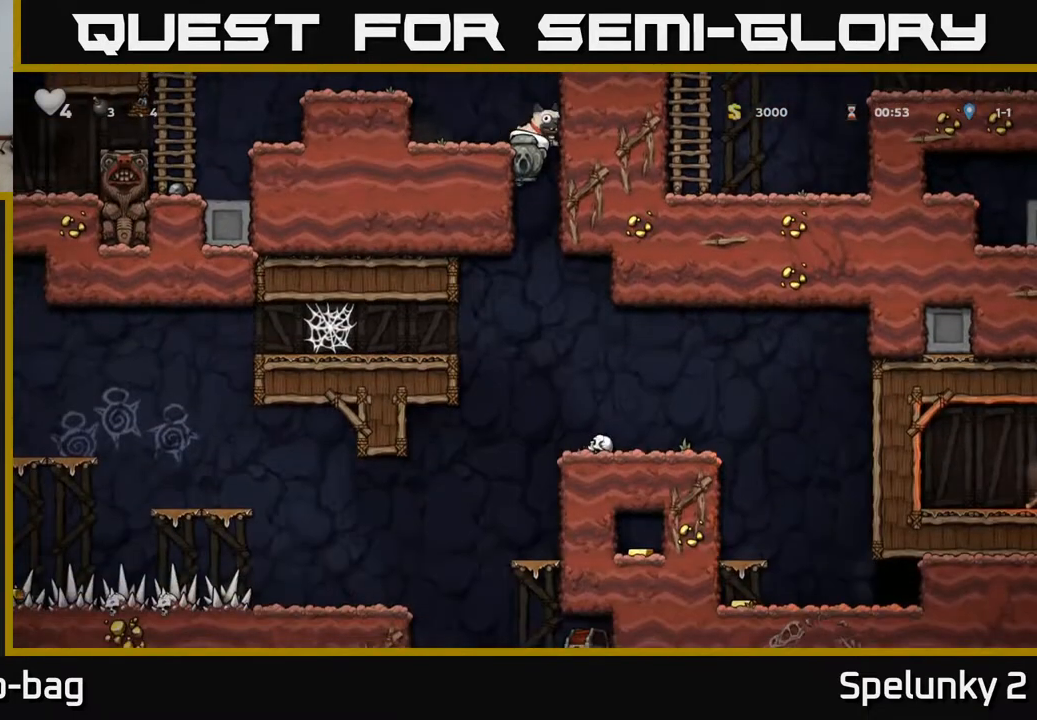
{"buttons": ["DPAD_RIGHT"], "left_stick": "center", "right_stick": "center", "events": [[83, "A", "down"], [233, "A", "up"], [233, "DPAD_DOWN", "up"], [400, "DPAD_RIGHT", "down"]]}
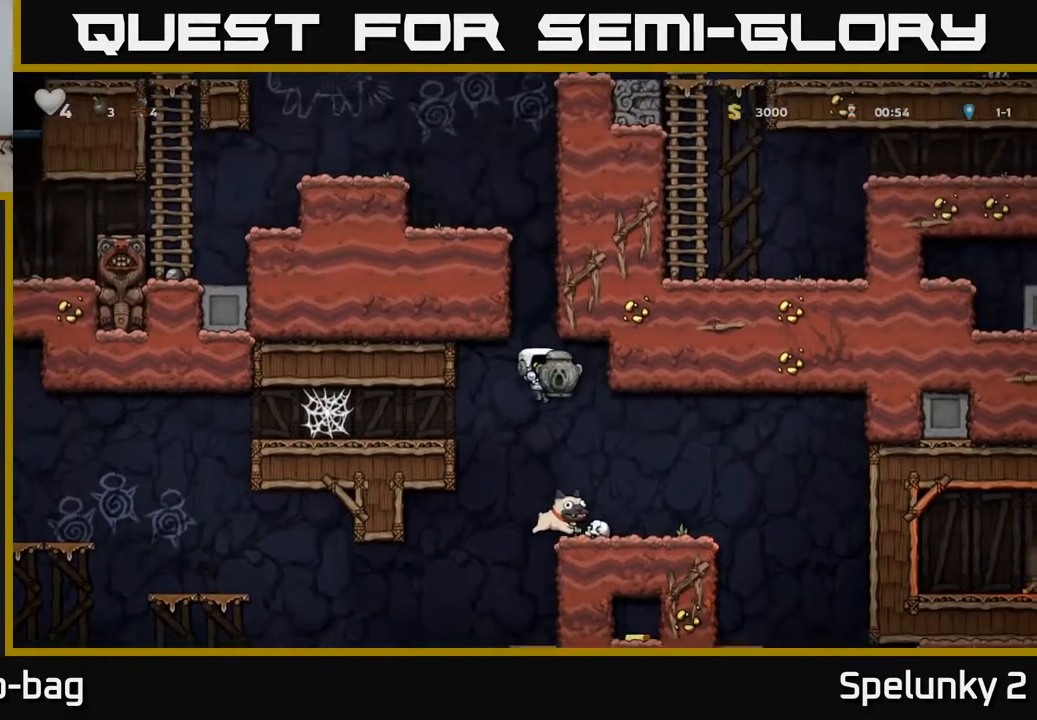
{"buttons": [], "left_stick": "center", "right_stick": "center", "events": [[267, "DPAD_RIGHT", "up"]]}
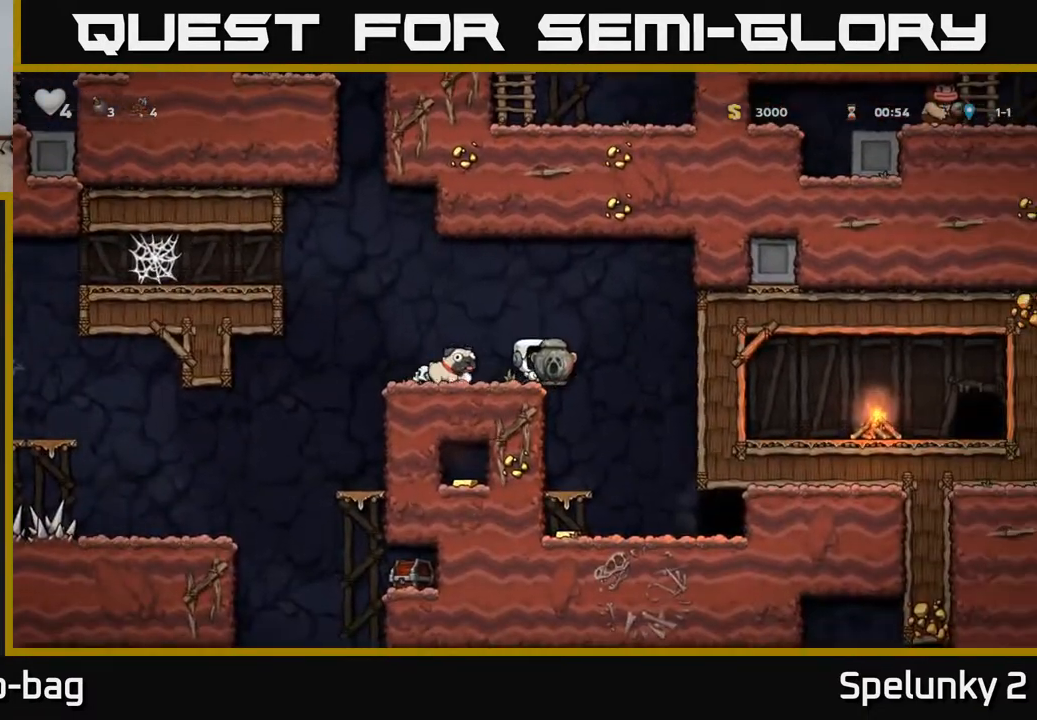
{"buttons": ["DPAD_LEFT"], "left_stick": "center", "right_stick": "center", "events": [[200, "DPAD_RIGHT", "down"], [350, "DPAD_RIGHT", "up"], [417, "DPAD_LEFT", "down"]]}
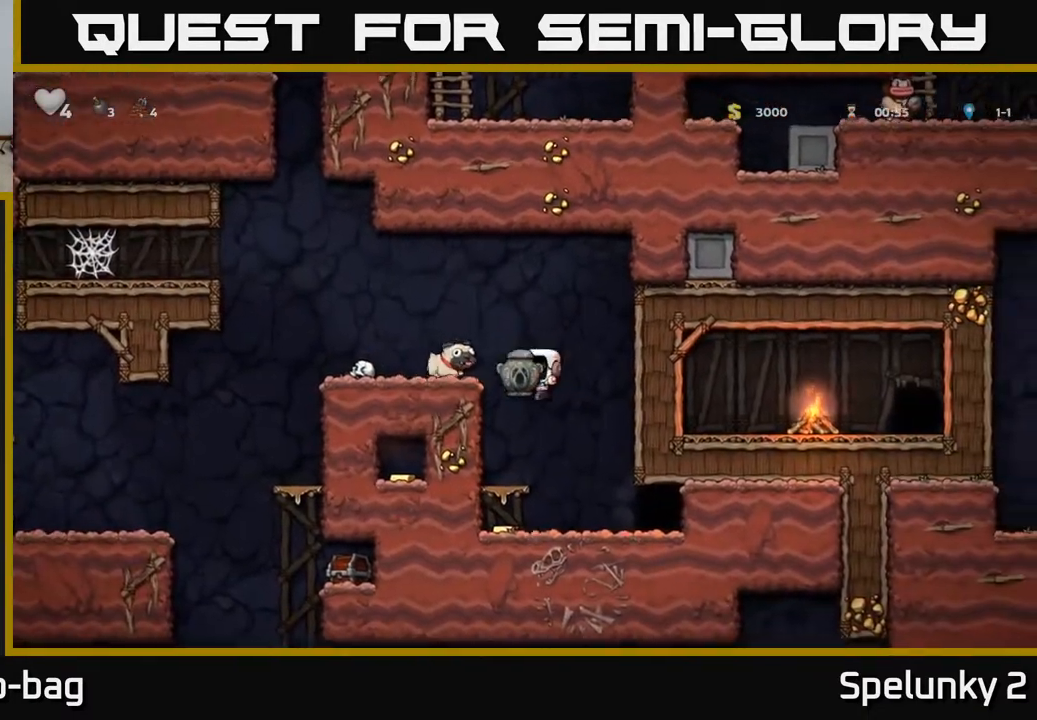
{"buttons": [], "left_stick": "center", "right_stick": "center", "events": [[33, "DPAD_LEFT", "up"], [67, "DPAD_DOWN", "down"], [267, "A", "down"], [367, "A", "up"], [383, "DPAD_DOWN", "up"]]}
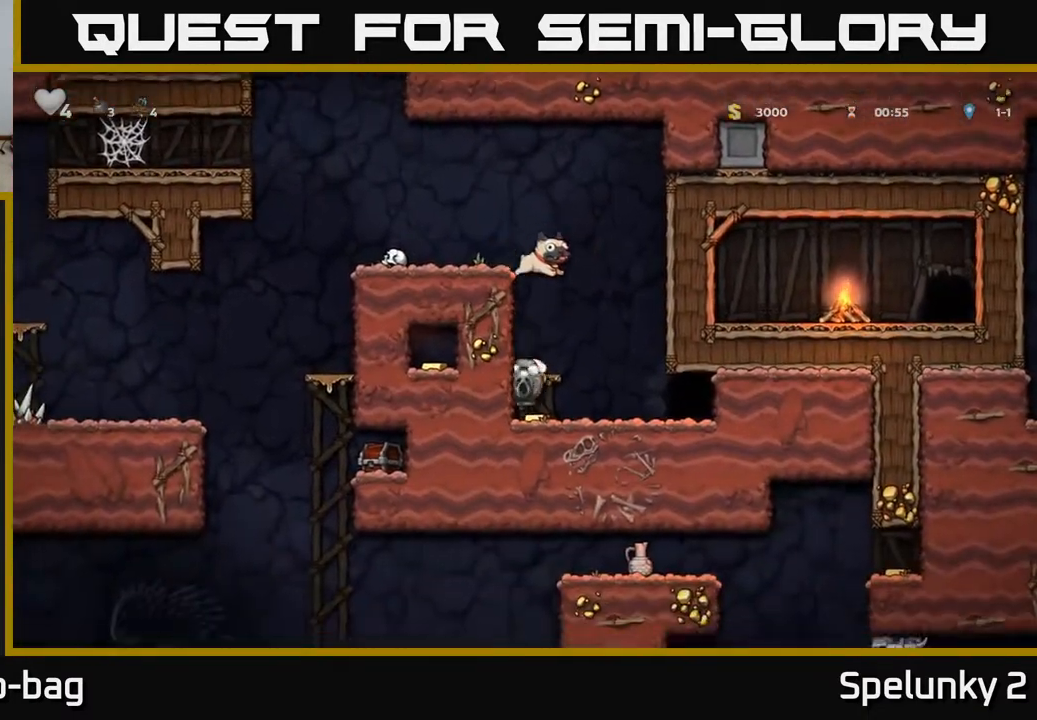
{"buttons": [], "left_stick": "center", "right_stick": "center", "events": [[67, "DPAD_RIGHT", "down"], [483, "DPAD_RIGHT", "up"]]}
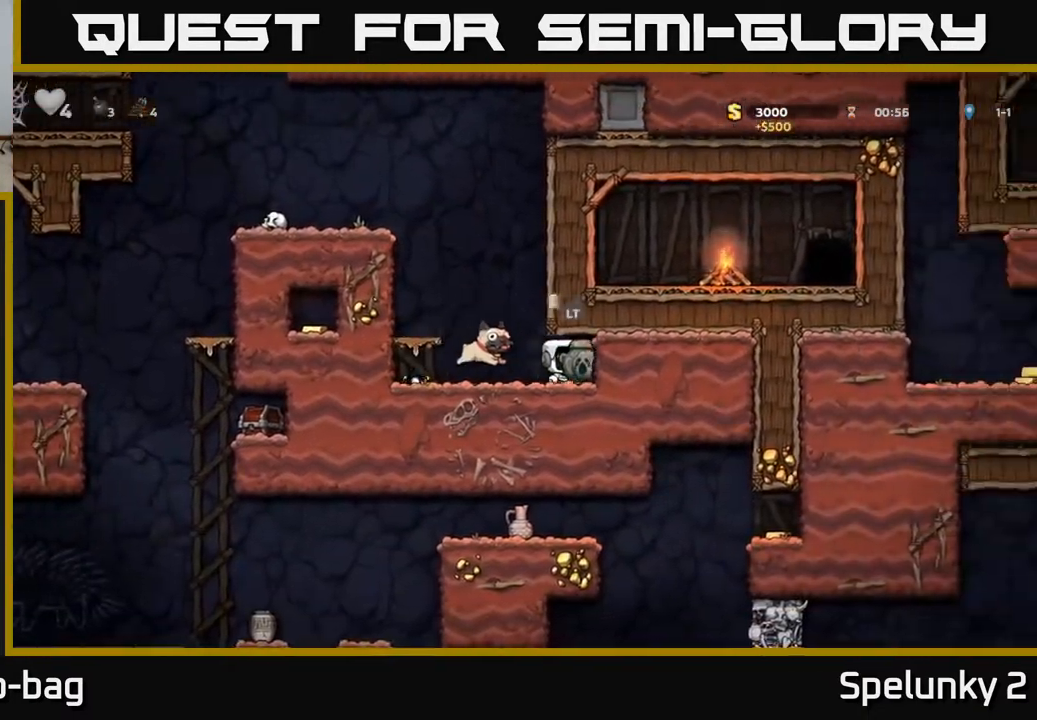
{"buttons": [], "left_stick": "center", "right_stick": "center", "events": [[67, "L2", "down"], [183, "L2", "up"], [250, "L2", "down"], [333, "L2", "up"], [400, "L2", "down"], [483, "L2", "up"]]}
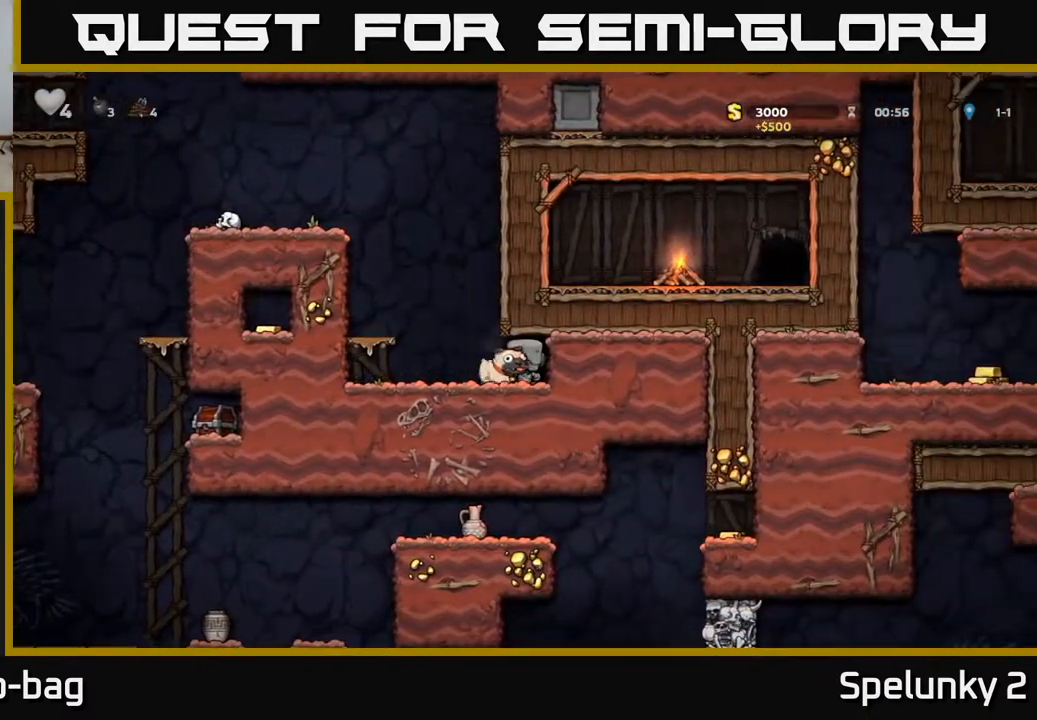
{"buttons": [], "left_stick": "center", "right_stick": "center", "events": []}
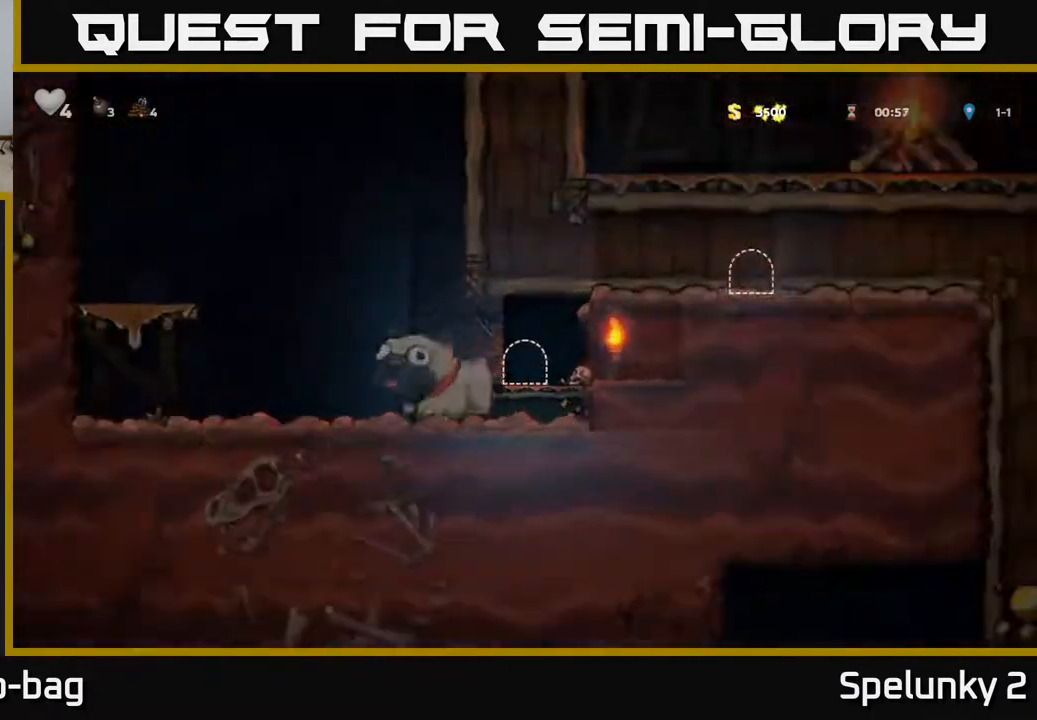
{"buttons": ["DPAD_RIGHT"], "left_stick": "center", "right_stick": "center", "events": [[500, "DPAD_RIGHT", "down"]]}
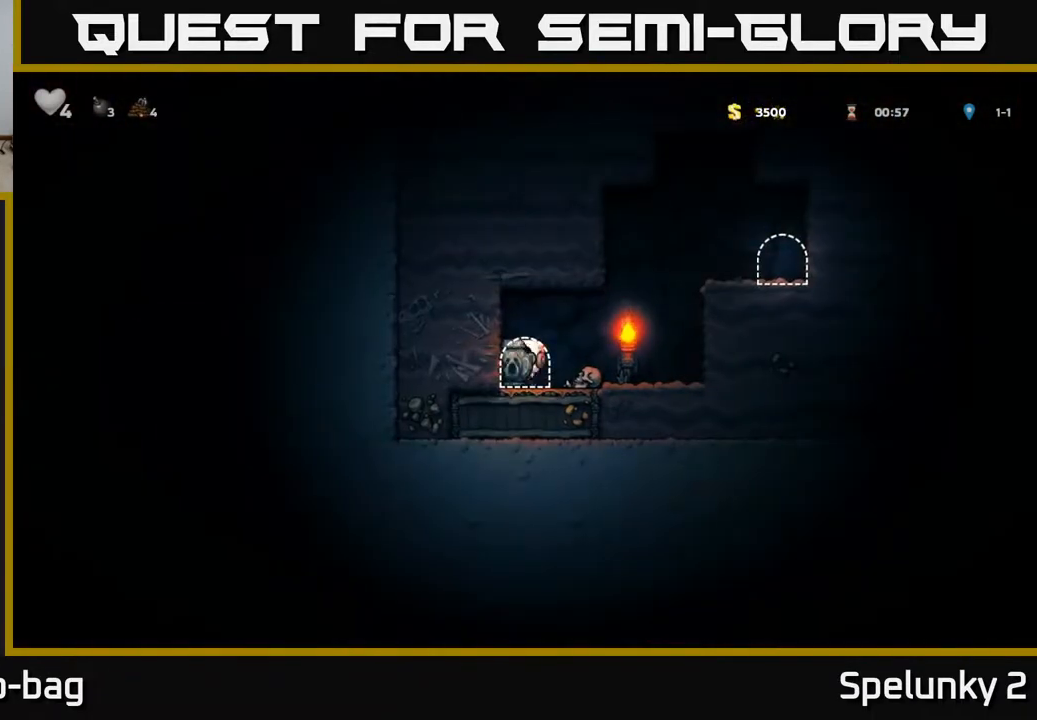
{"buttons": ["DPAD_RIGHT"], "left_stick": "center", "right_stick": "center", "events": [[233, "A", "down"], [450, "A", "up"]]}
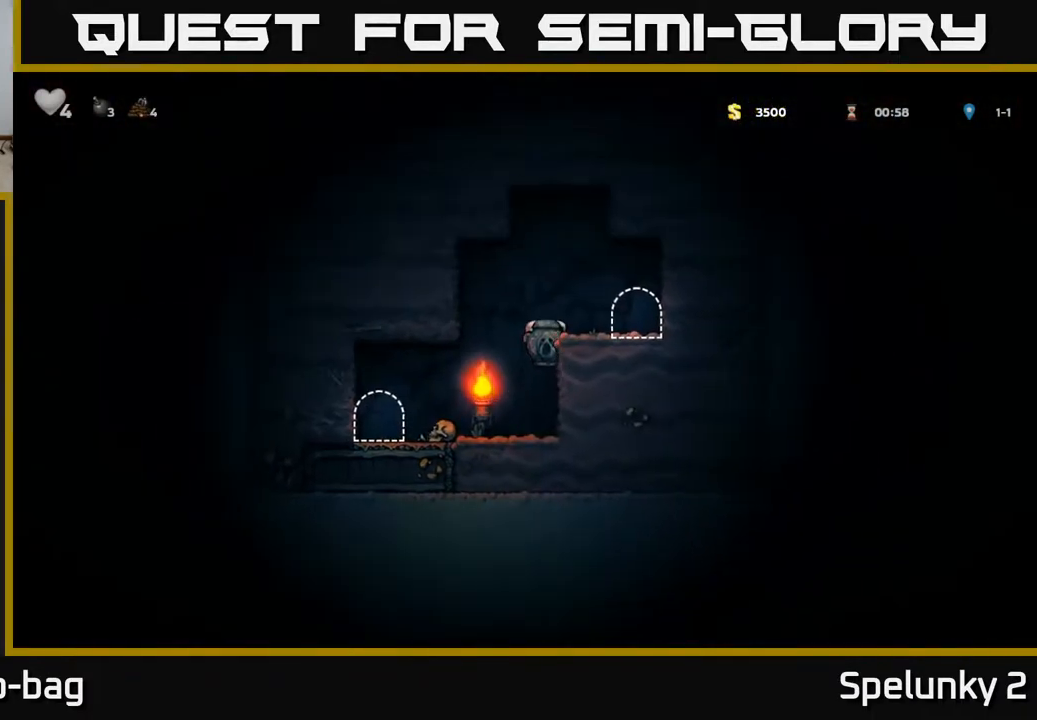
{"buttons": ["L2"], "left_stick": "center", "right_stick": "center", "events": [[100, "A", "down"], [217, "A", "up"], [417, "DPAD_RIGHT", "up"], [483, "L2", "down"]]}
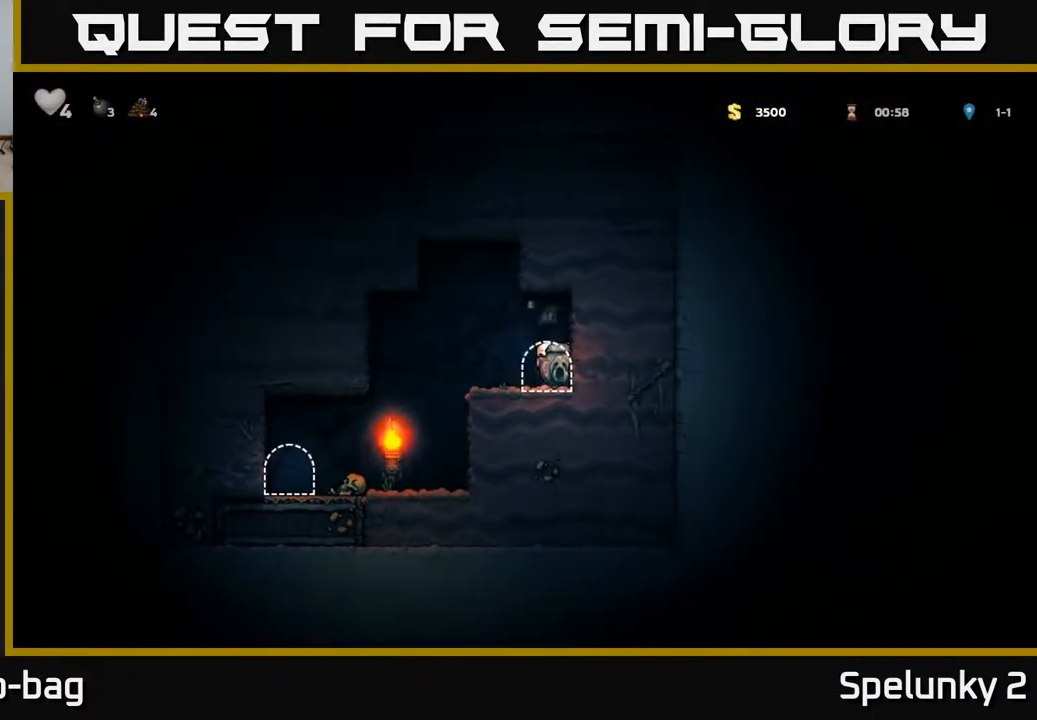
{"buttons": [], "left_stick": "center", "right_stick": "center", "events": [[100, "L2", "up"]]}
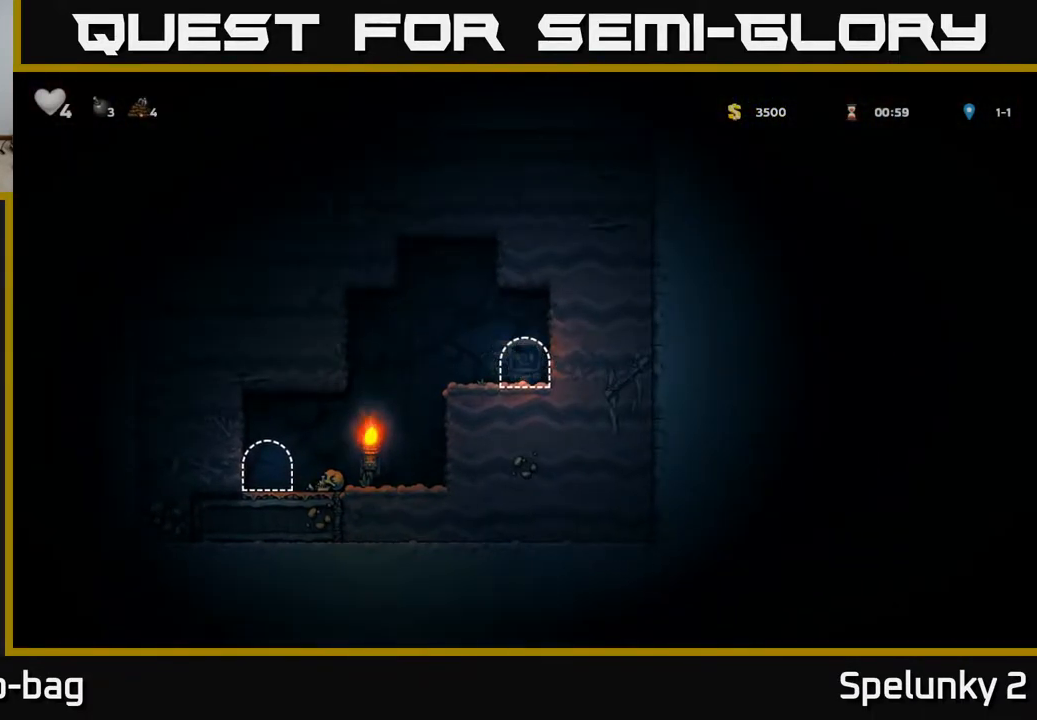
{"buttons": [], "left_stick": "center", "right_stick": "center", "events": []}
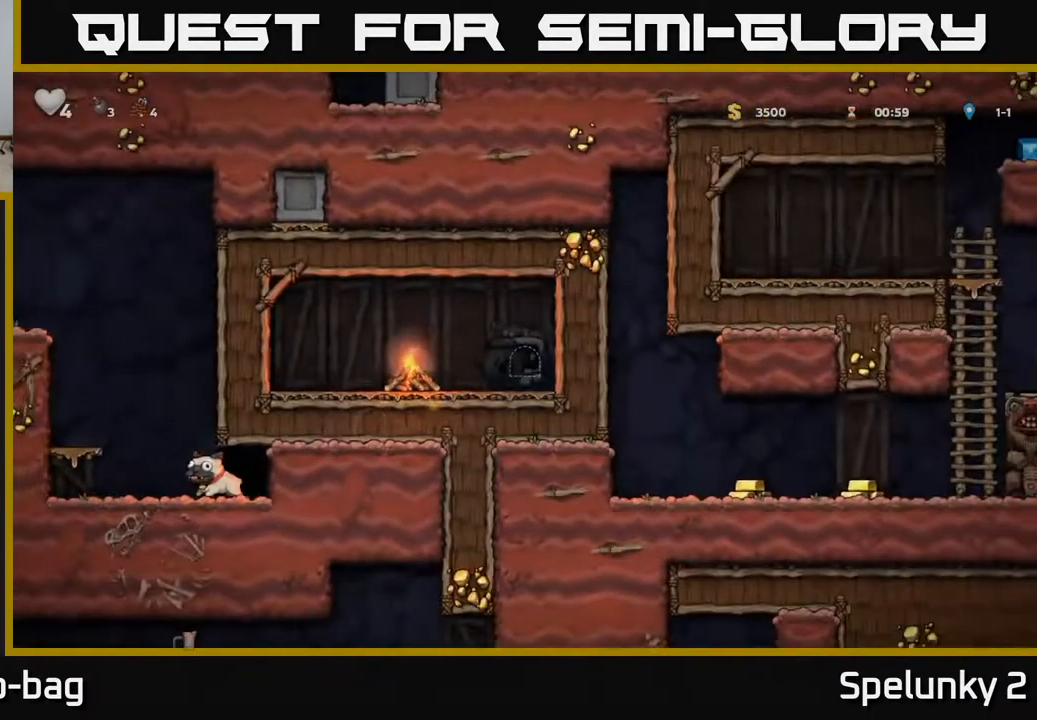
{"buttons": [], "left_stick": "center", "right_stick": "center", "events": []}
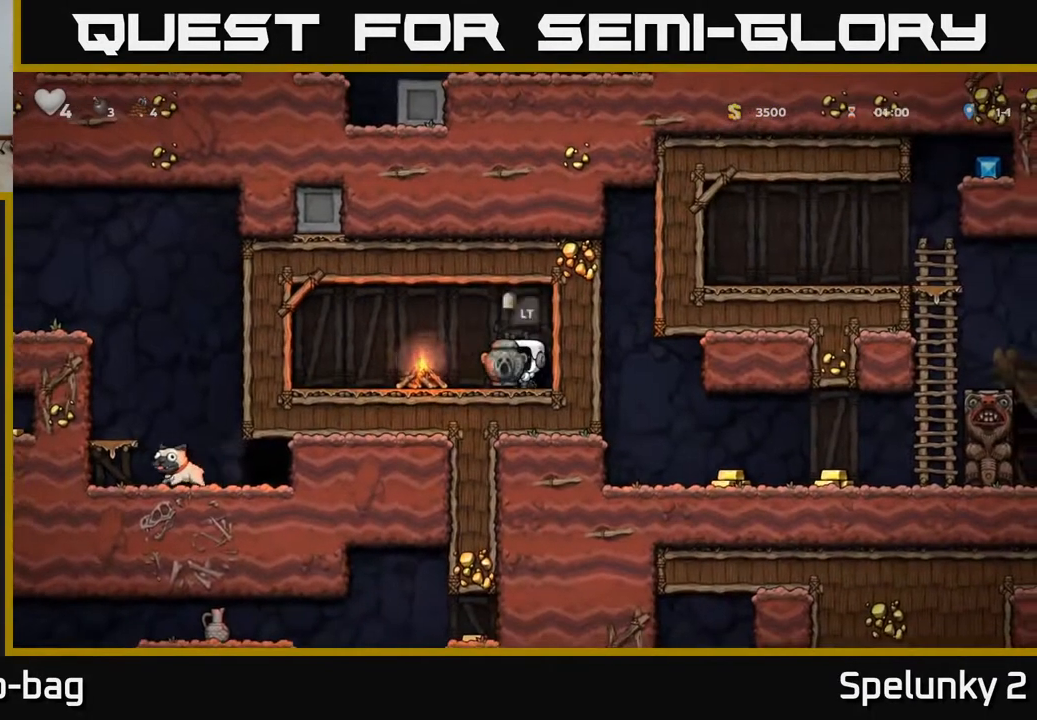
{"buttons": ["L2"], "left_stick": "center", "right_stick": "center", "events": [[67, "L2", "down"], [167, "L2", "up"], [233, "L2", "down"], [350, "L2", "up"], [467, "L2", "down"]]}